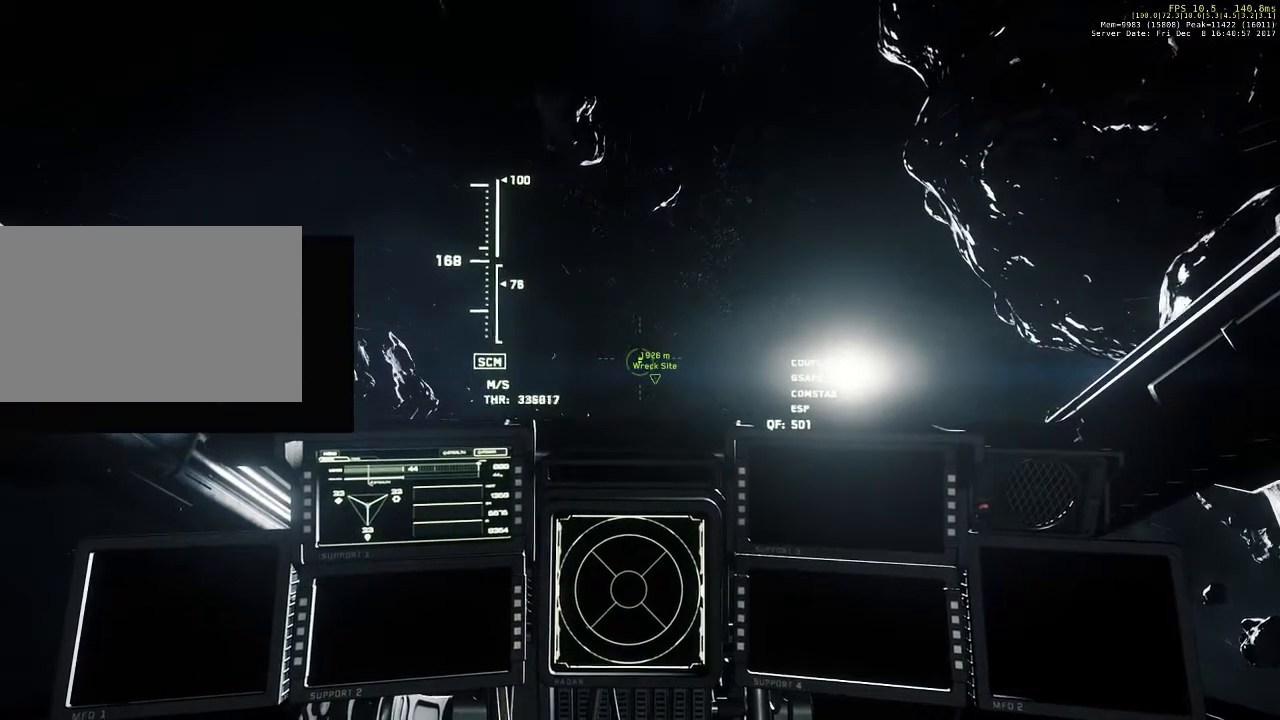
Gameplay with keyboard and mouse; each line is a JSON object with the keys and mouse buttons held at the frame after it. "events" lists presses ("down") and releases ("up") of "1", "2", "3", "4", "5", "a", "alt", "c", "ctrl", "d", "e", "f", "q", "r", "s", "shift", "space", "tab", "v", "w", "x", "z", "mouse_left", "mouse_middle", "mouse_right", "mouse_wheel_up" and "mouse_wheel_down" between this image and that frame as [ms after this image, input, new state], when the widget could be followed in between. "mouse_left", "mouse_middle", "mouse_right", "mouse_wheel_up", "mouse_wheel_down" = the "left", "middle", "right", "wheel_up", "wheel_down" buttons of the "mouse" list. No other keys are recorded. Not read: mouse_move.
{"keys": ["w"], "mouse": [], "events": [[67, "w", "down"]]}
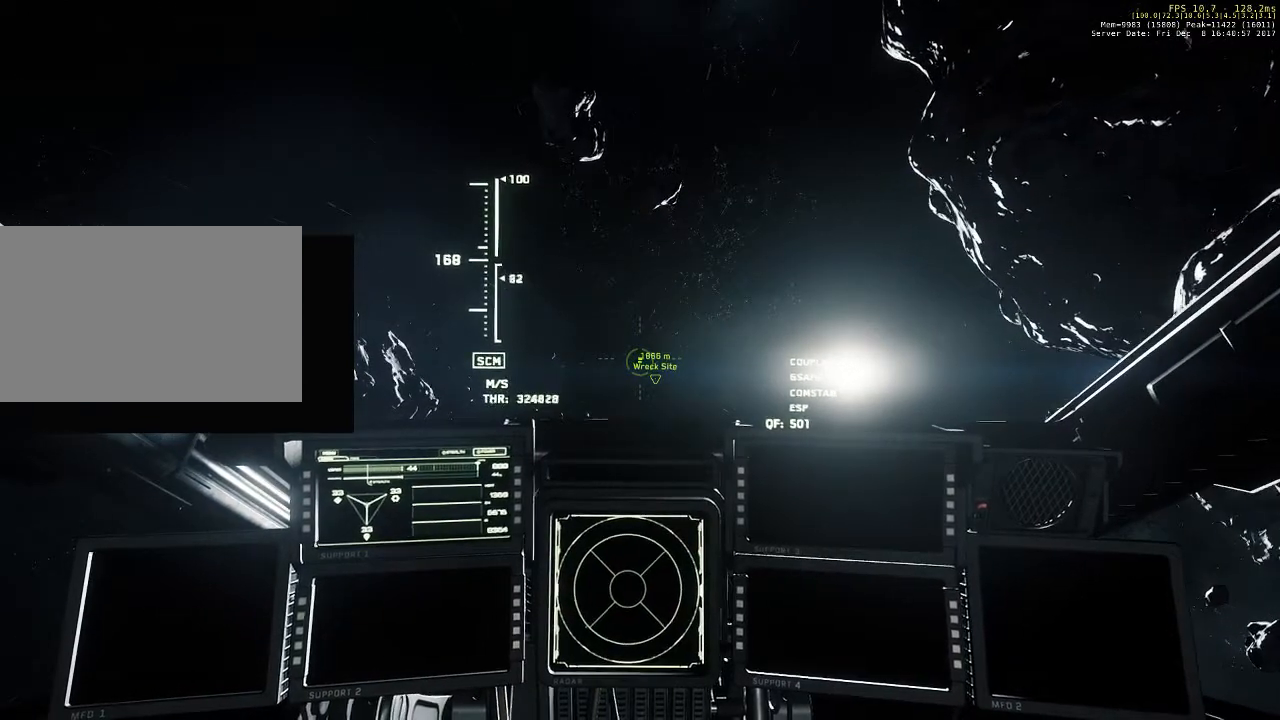
{"keys": [], "mouse": [], "events": [[500, "w", "up"]]}
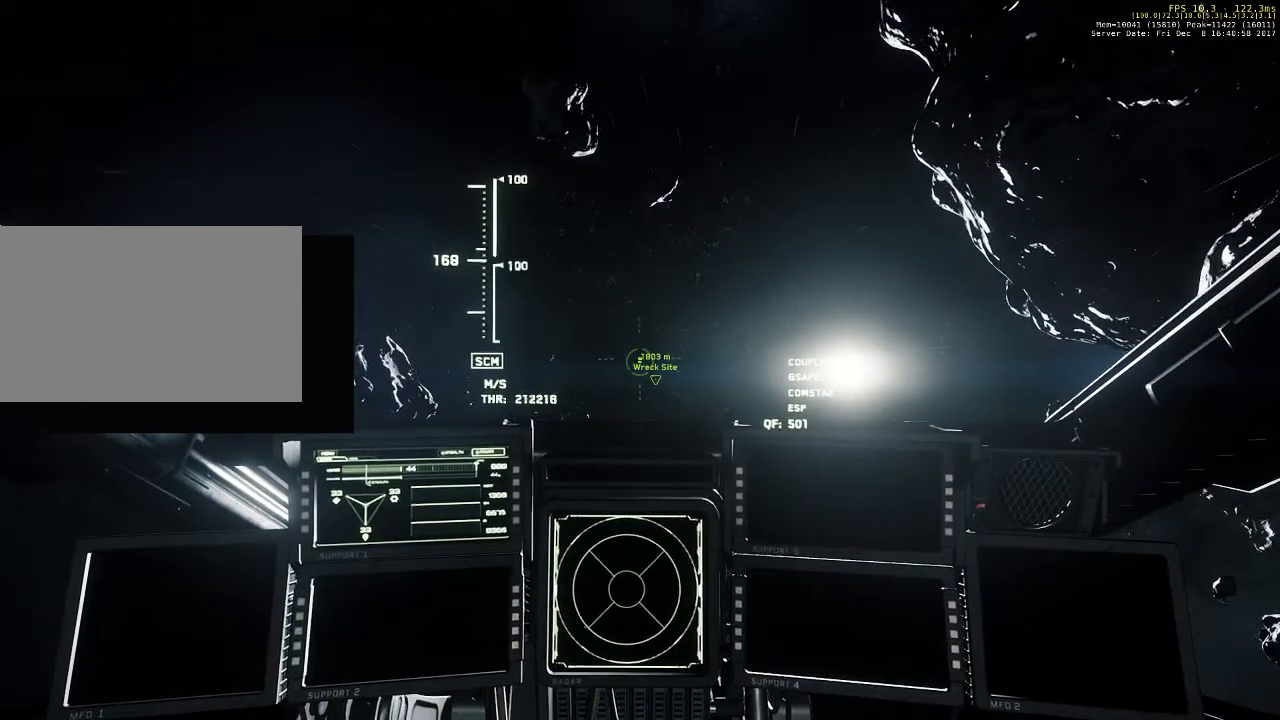
{"keys": [], "mouse": [], "events": []}
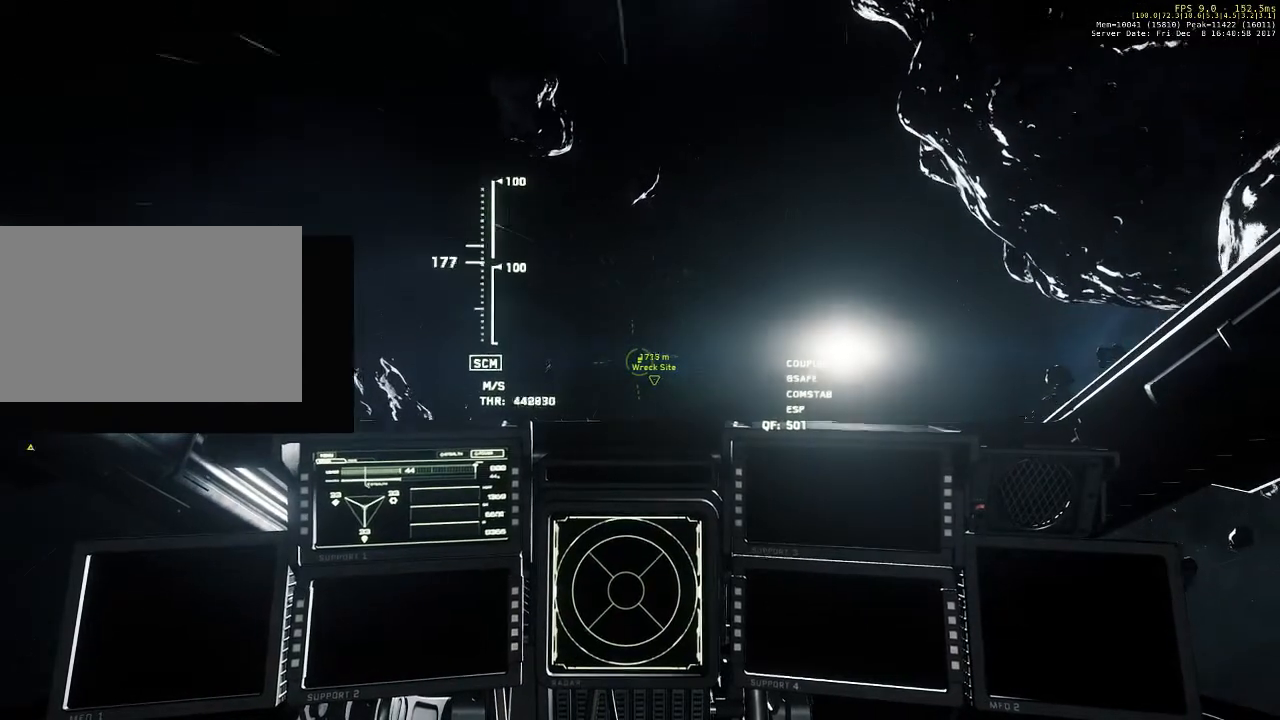
{"keys": [], "mouse": [], "events": []}
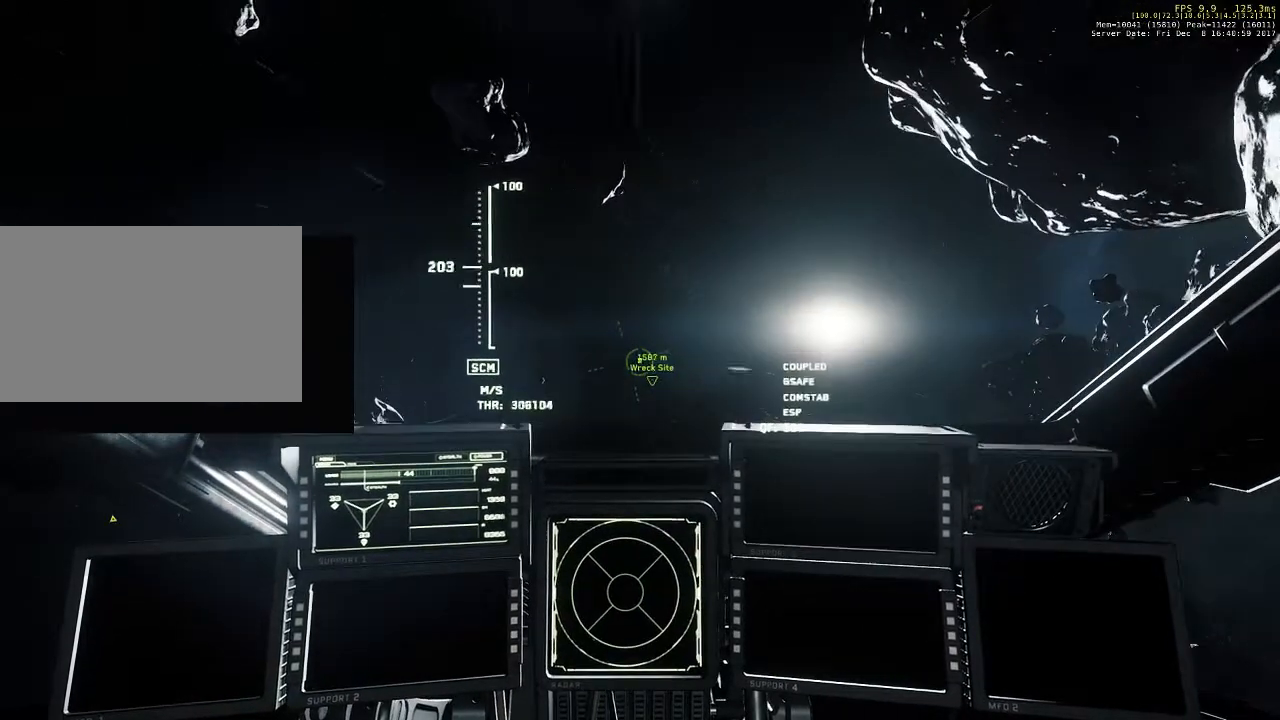
{"keys": [], "mouse": [], "events": []}
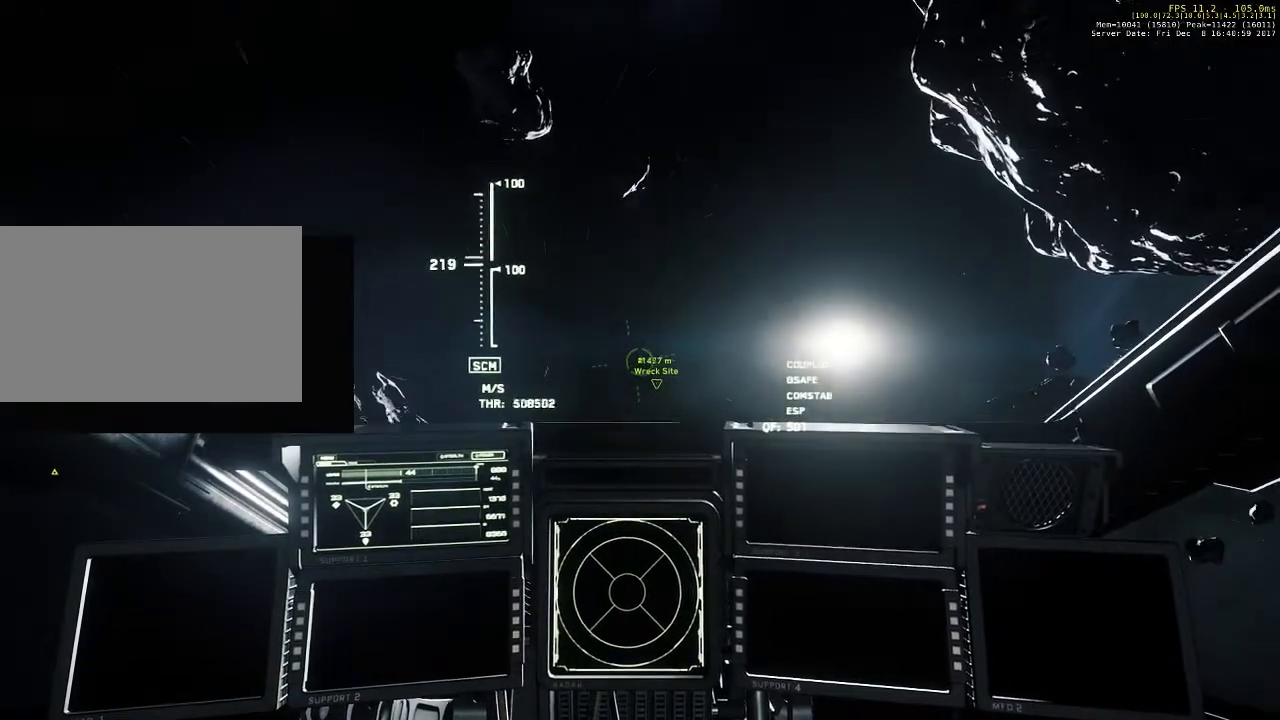
{"keys": ["s"], "mouse": [], "events": [[233, "s", "down"]]}
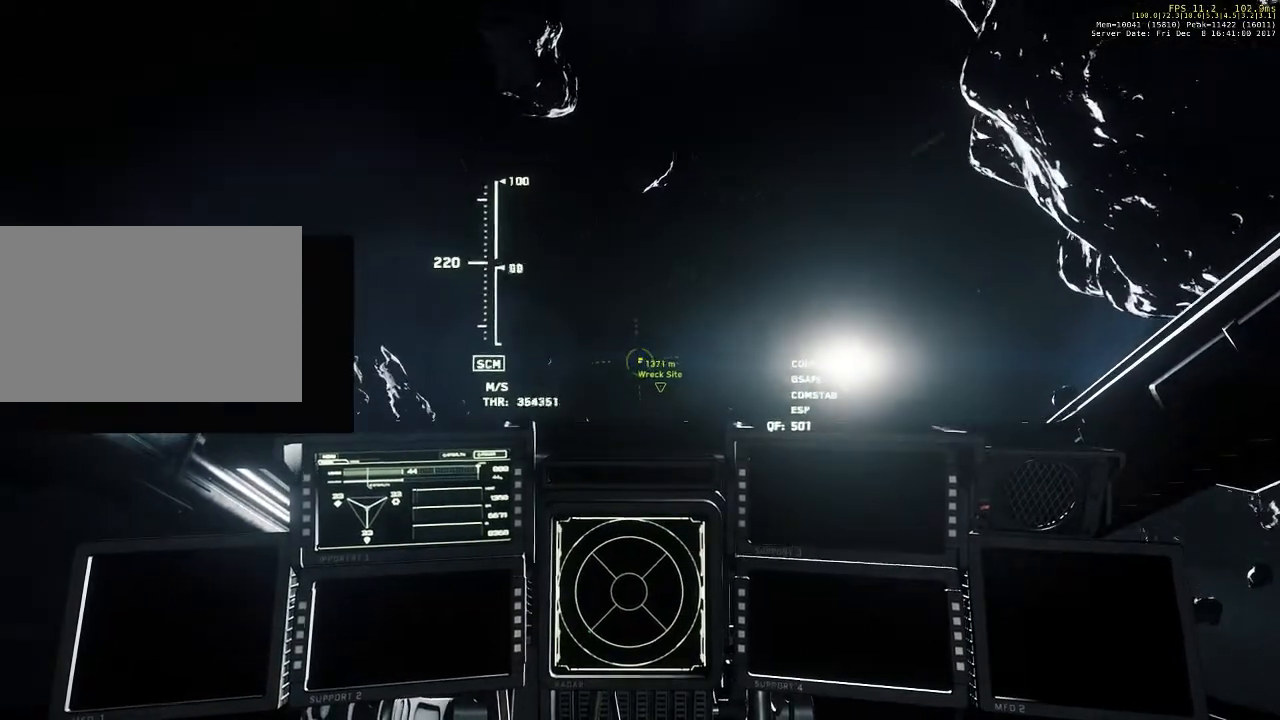
{"keys": ["s"], "mouse": [], "events": []}
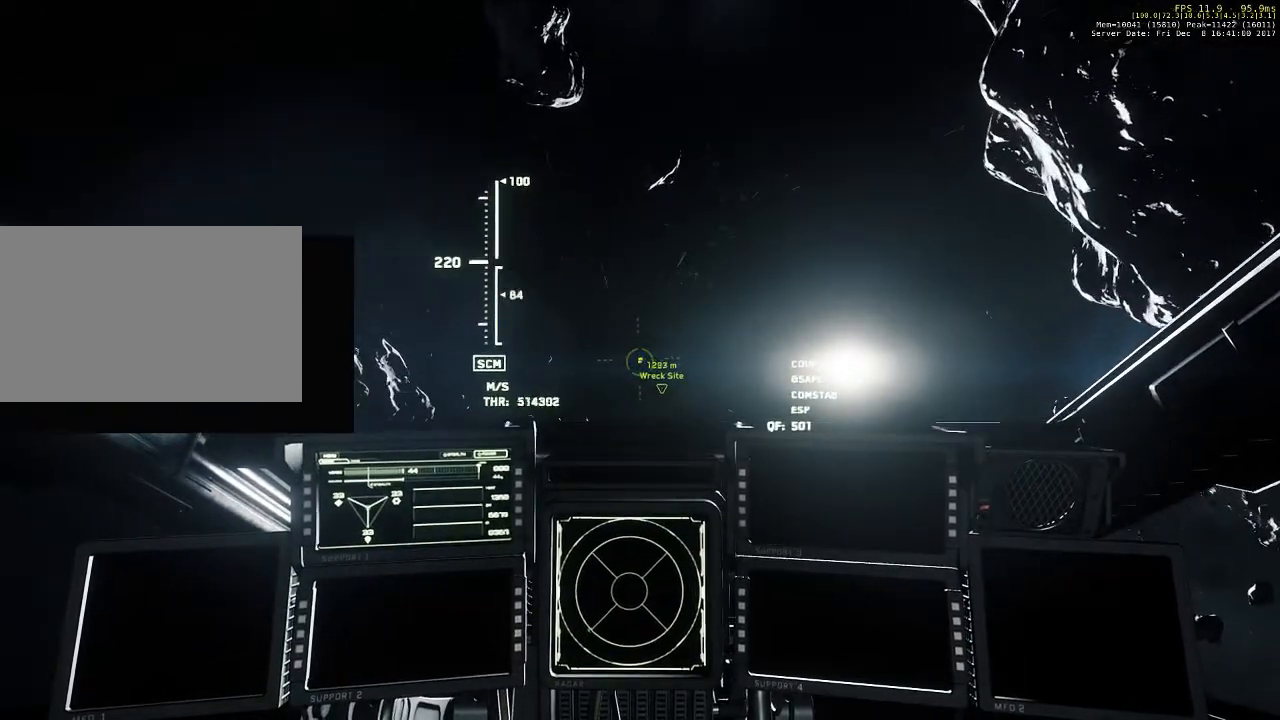
{"keys": ["s"], "mouse": [], "events": []}
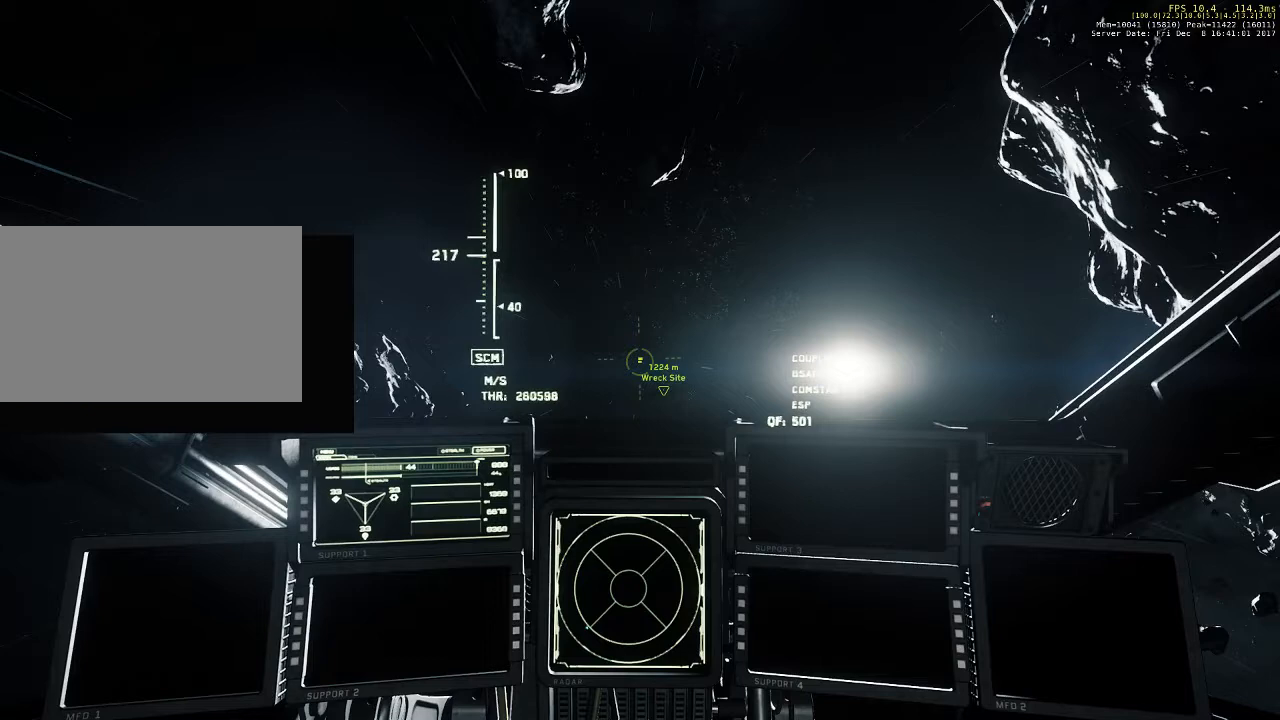
{"keys": [], "mouse": [], "events": [[33, "s", "up"]]}
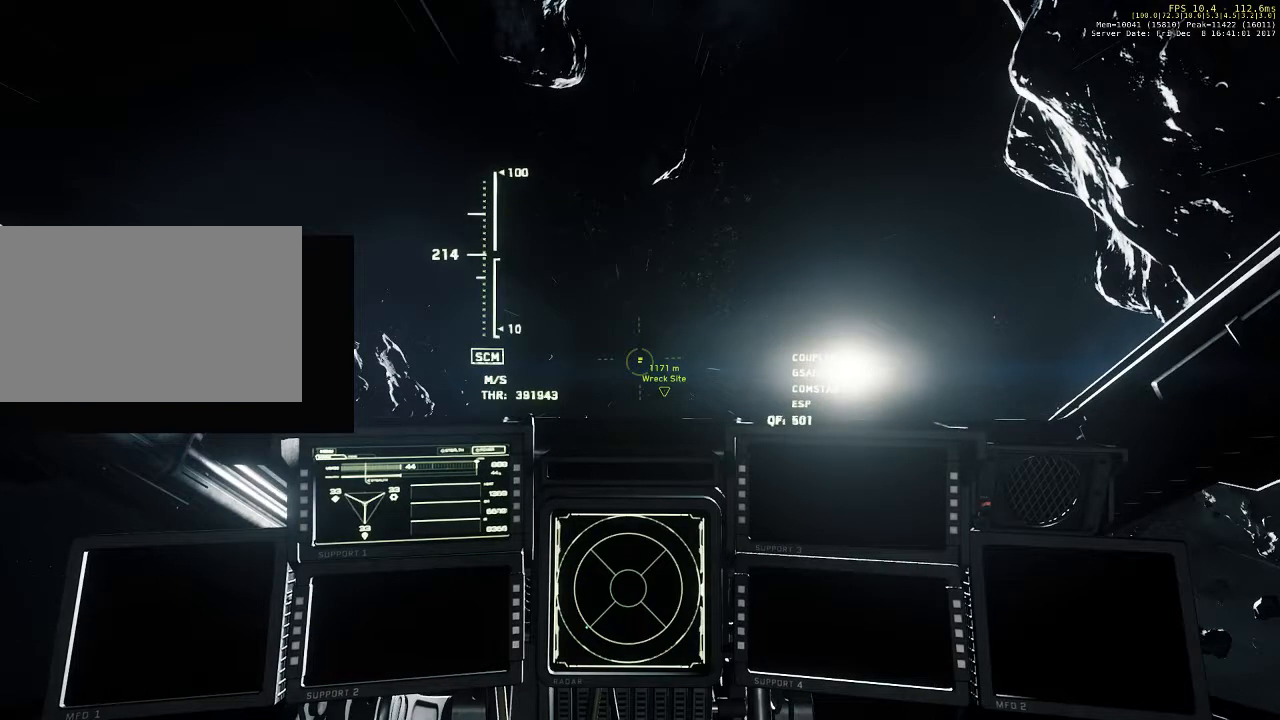
{"keys": [], "mouse": [], "events": []}
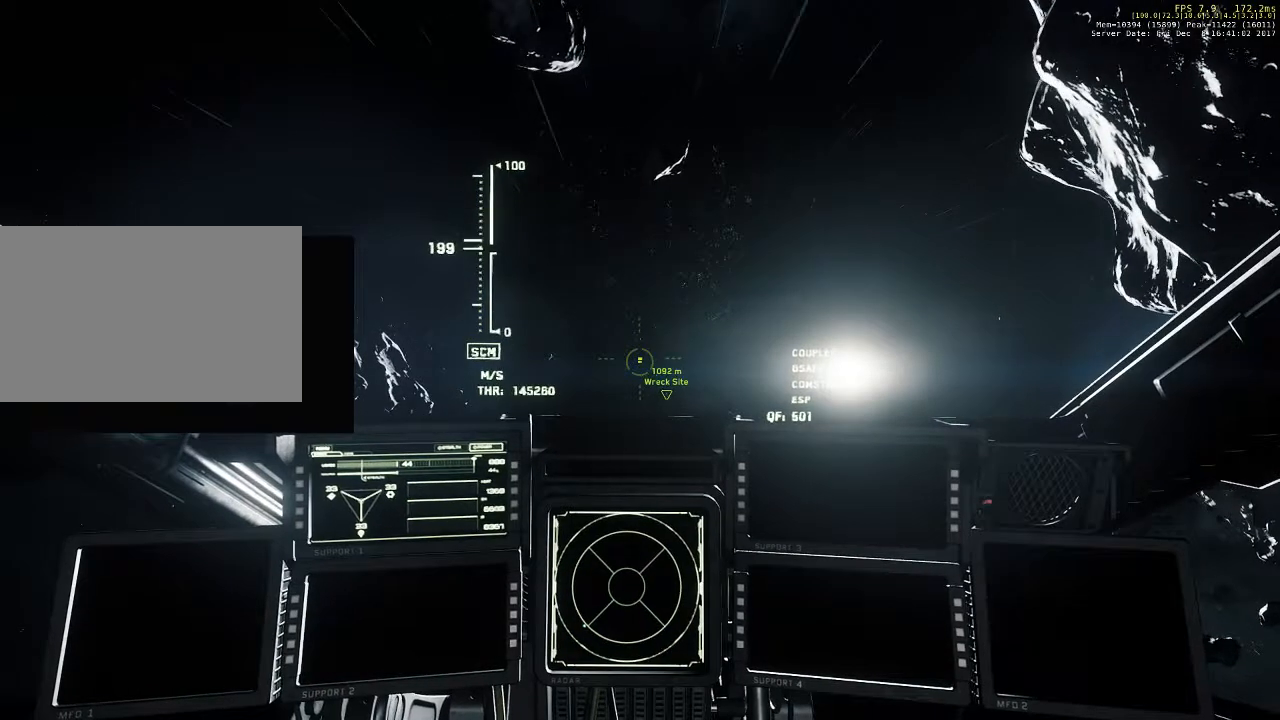
{"keys": [], "mouse": [], "events": []}
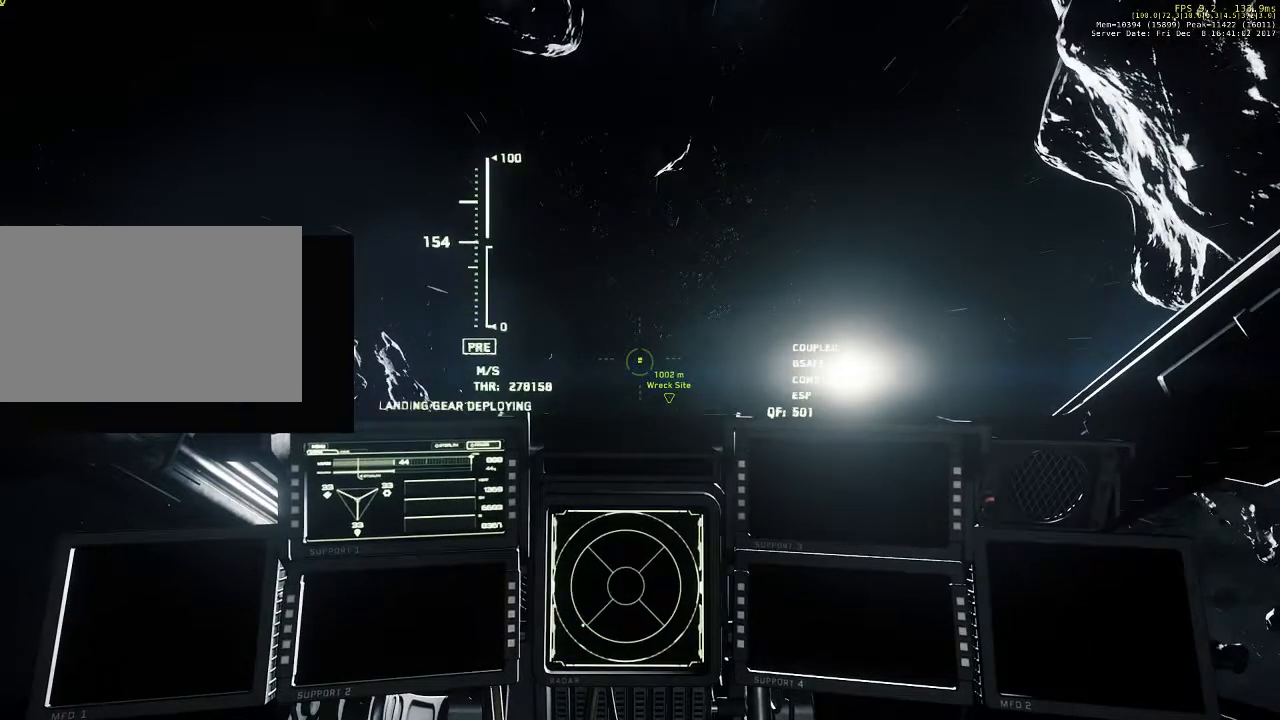
{"keys": [], "mouse": [], "events": []}
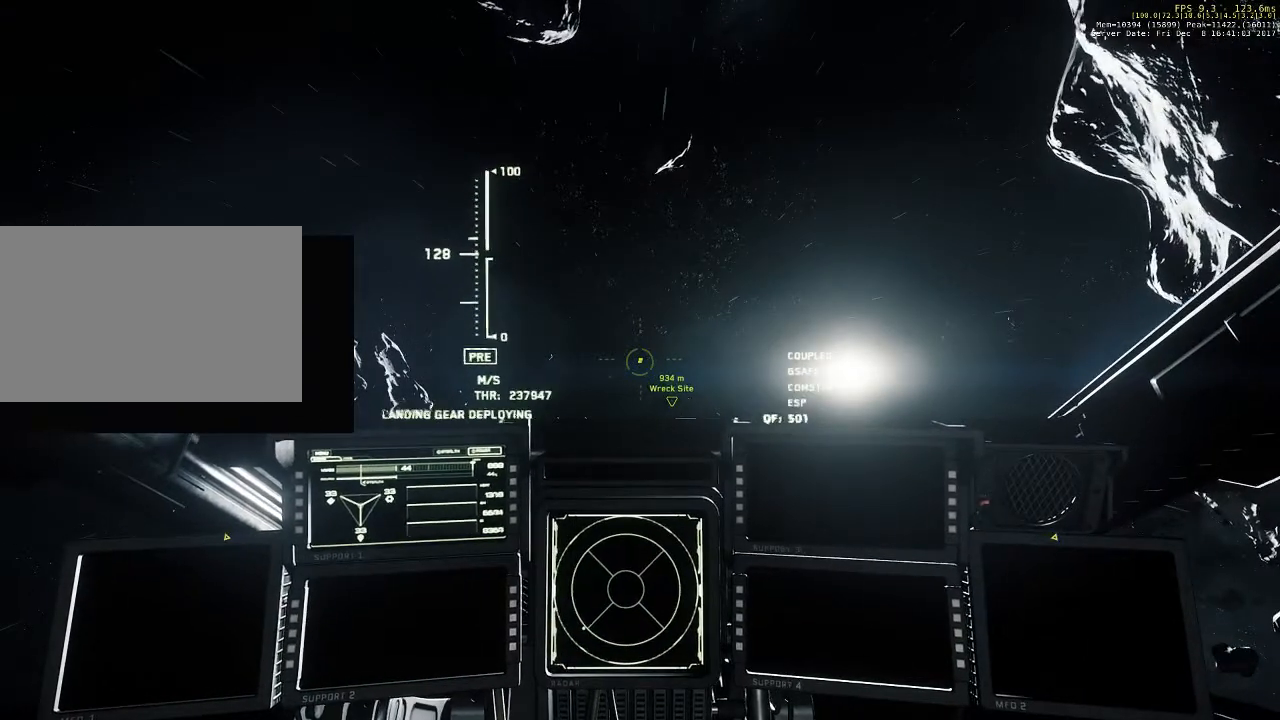
{"keys": [], "mouse": [], "events": []}
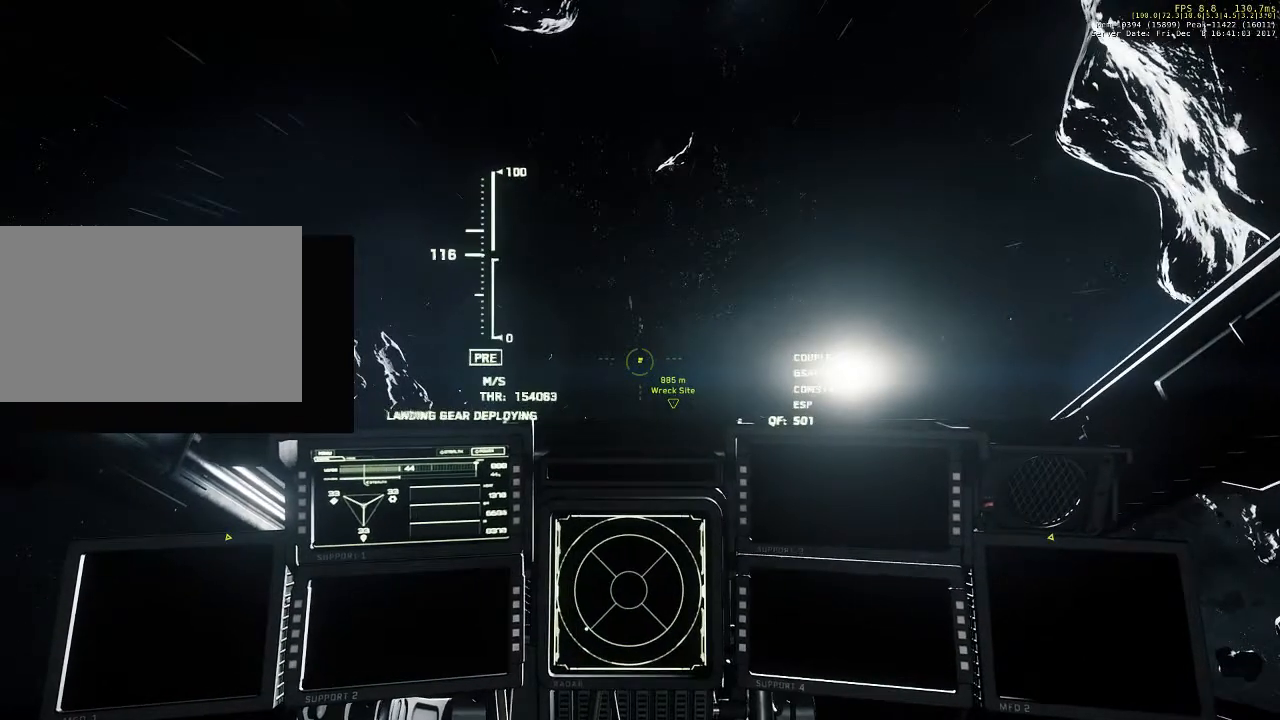
{"keys": ["x"], "mouse": [], "events": [[233, "x", "down"]]}
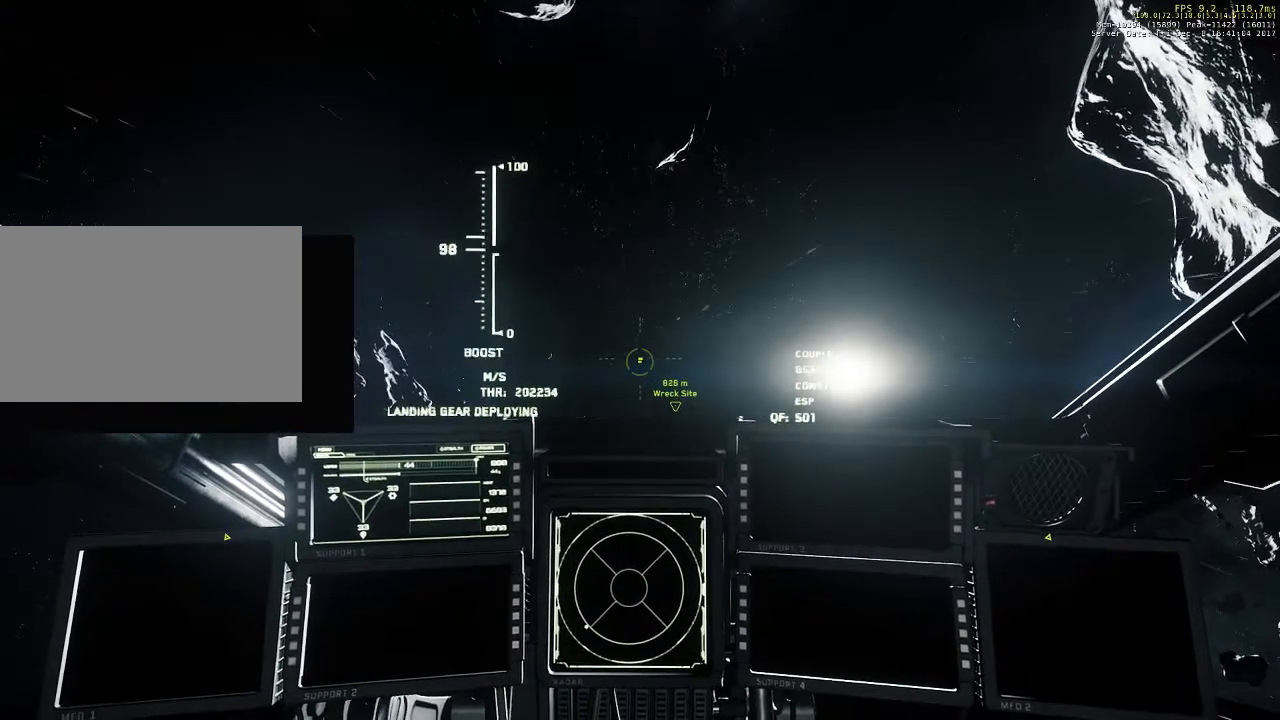
{"keys": ["x"], "mouse": [], "events": []}
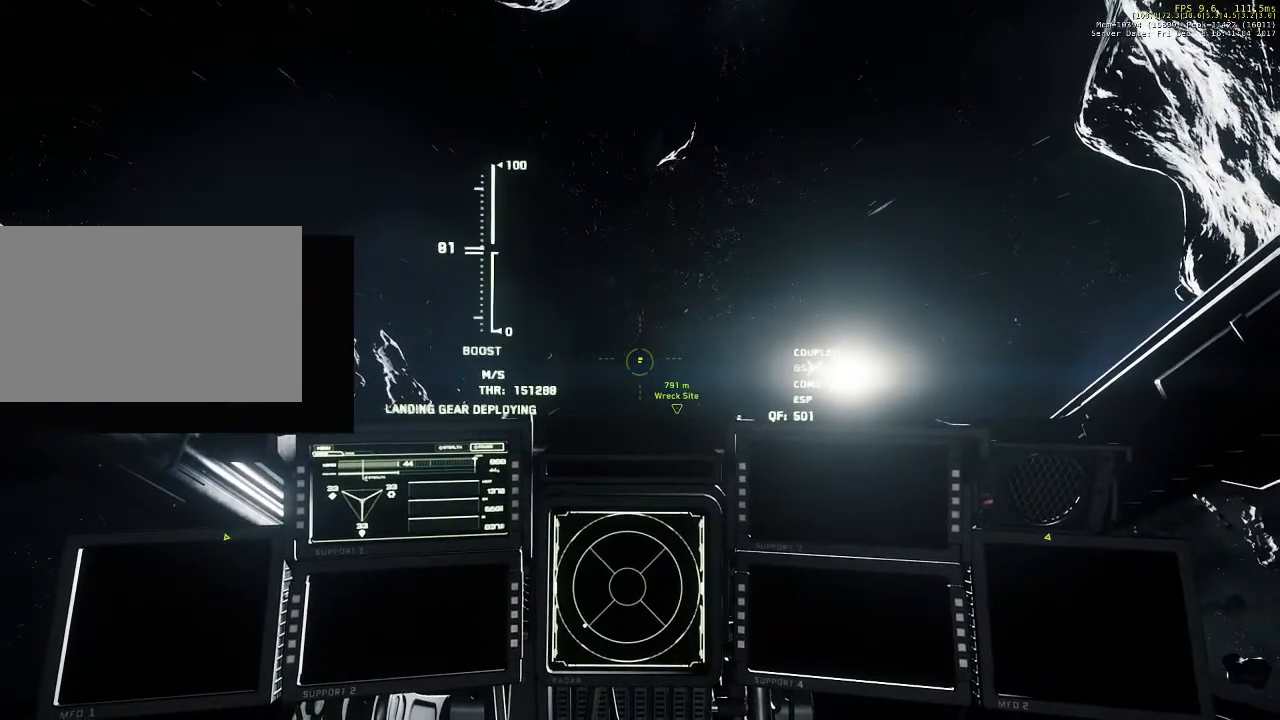
{"keys": ["w"], "mouse": [], "events": [[67, "x", "up"], [300, "w", "down"]]}
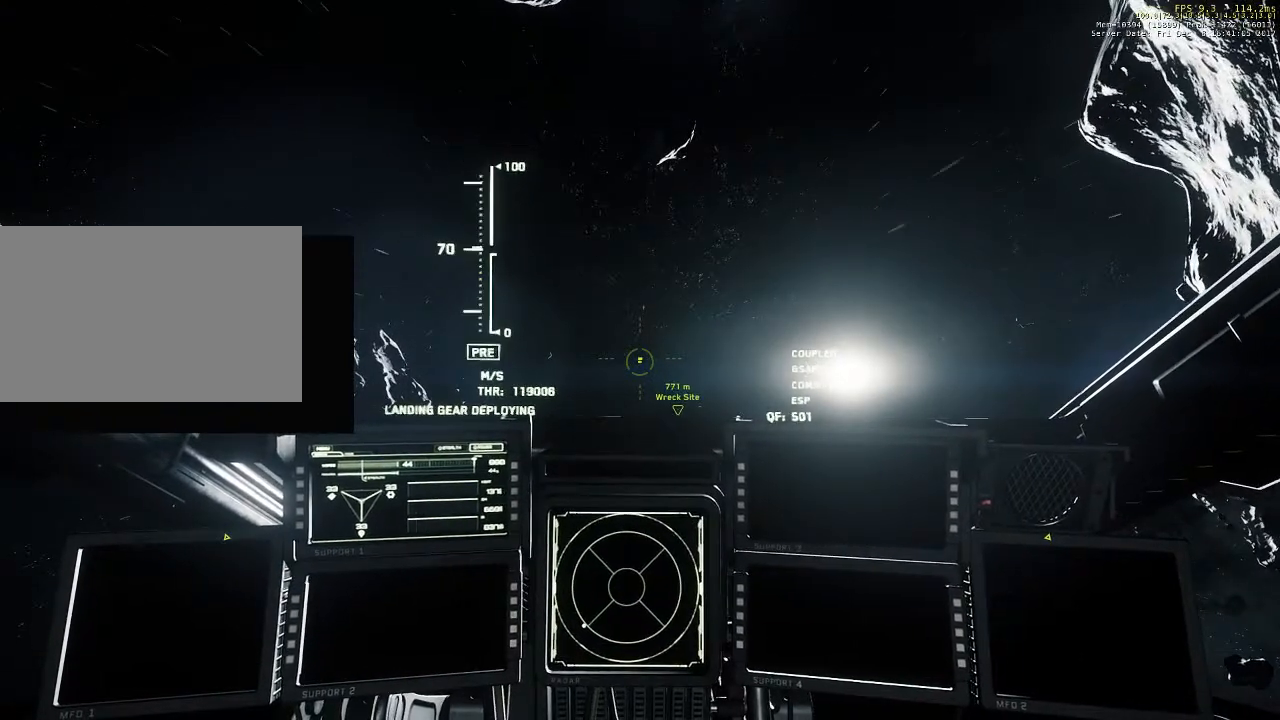
{"keys": [], "mouse": [], "events": [[200, "w", "up"]]}
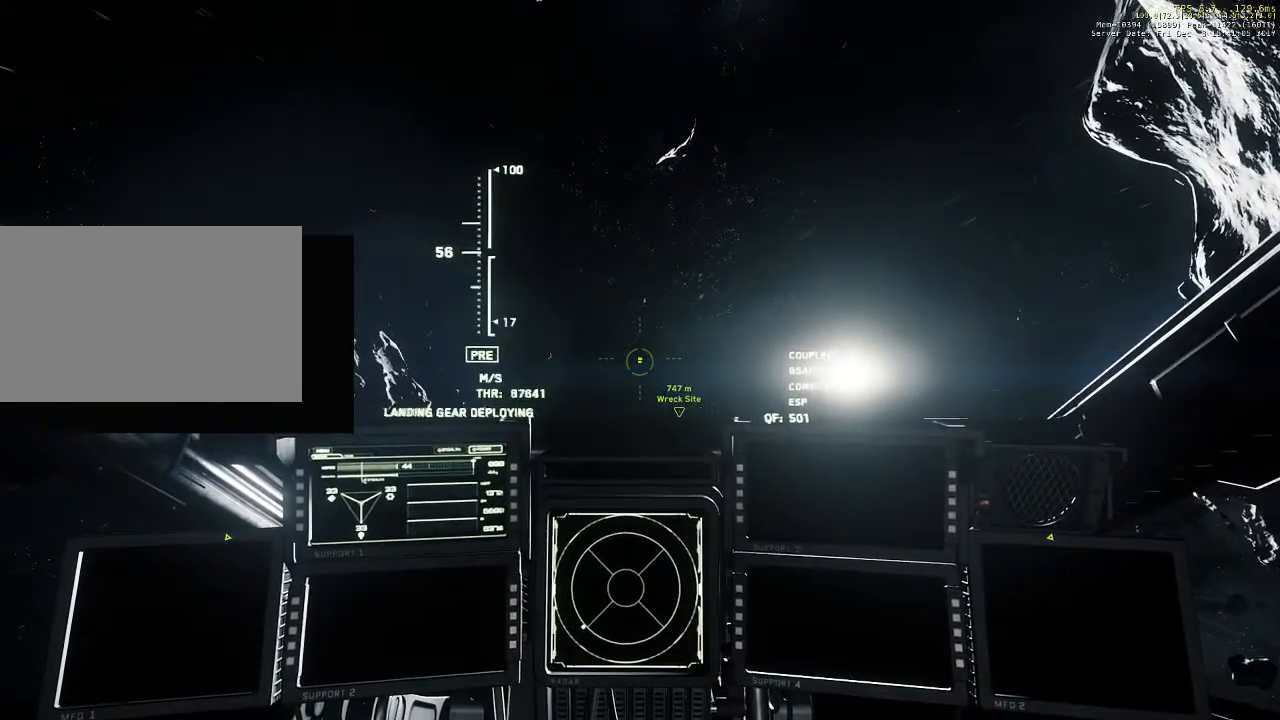
{"keys": [], "mouse": [], "events": []}
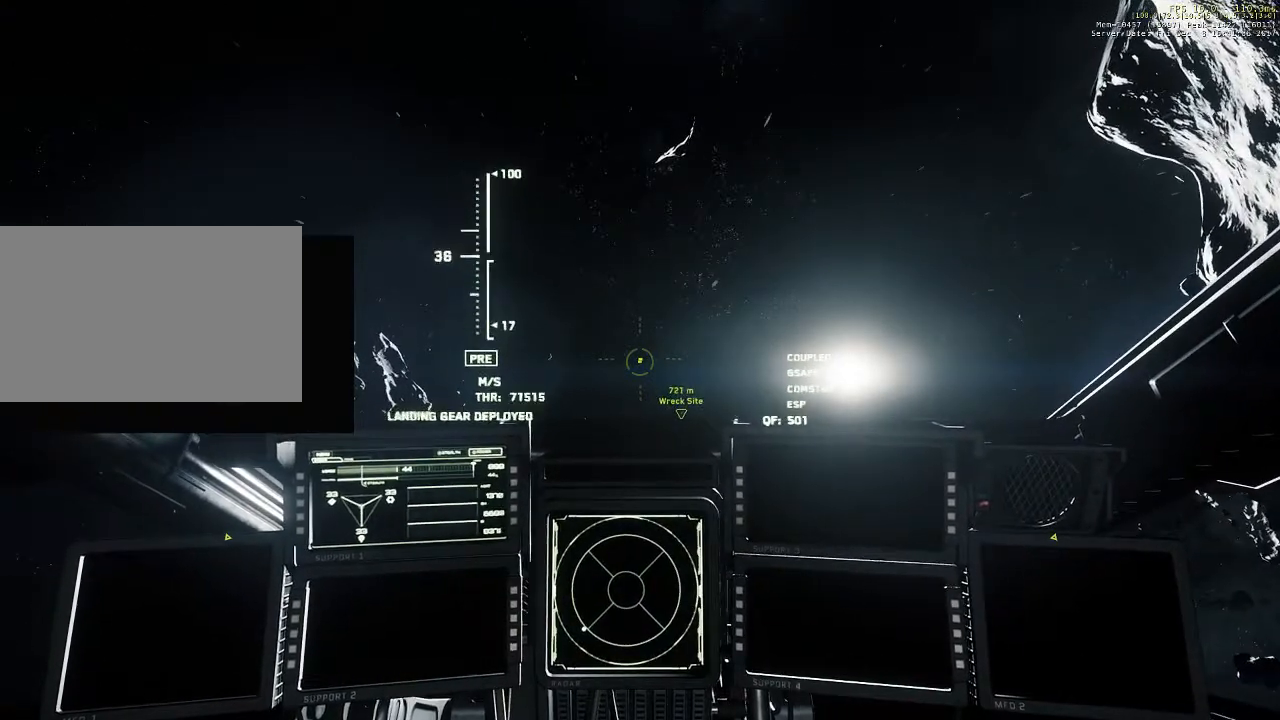
{"keys": [], "mouse": [], "events": []}
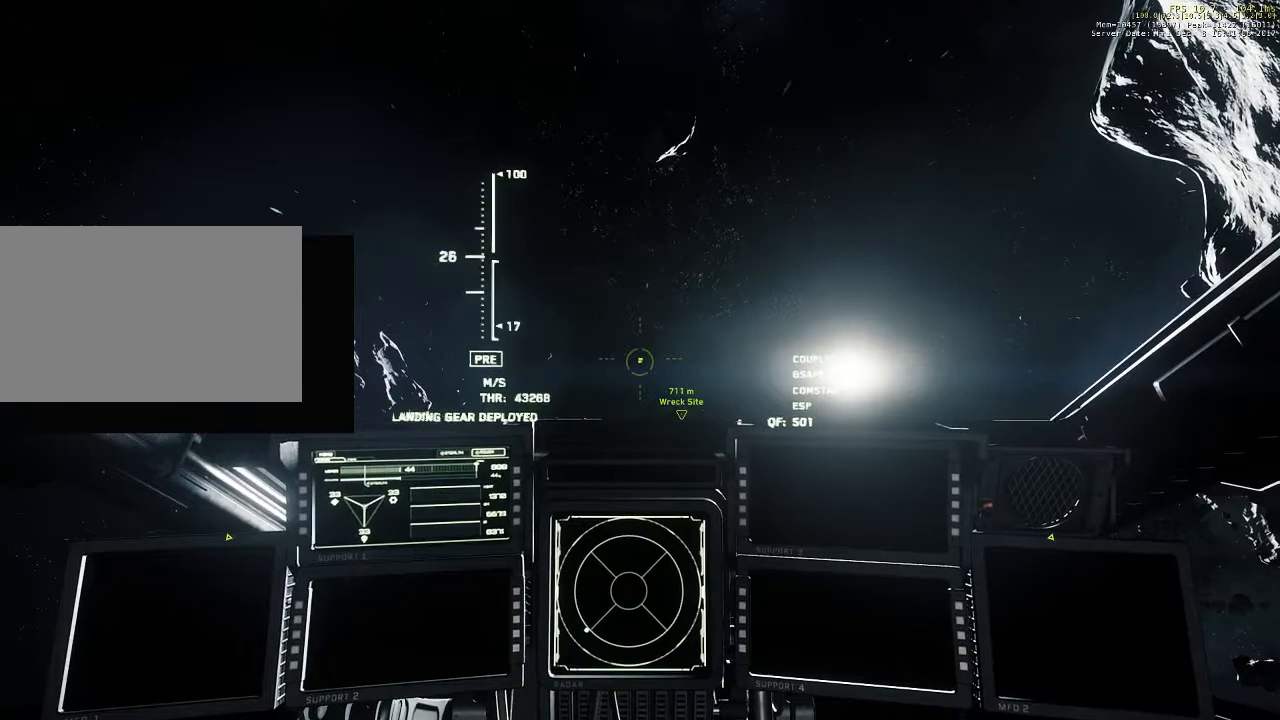
{"keys": [], "mouse": [], "events": [[300, "mouse_wheel_up", "down"], [367, "mouse_wheel_up", "up"]]}